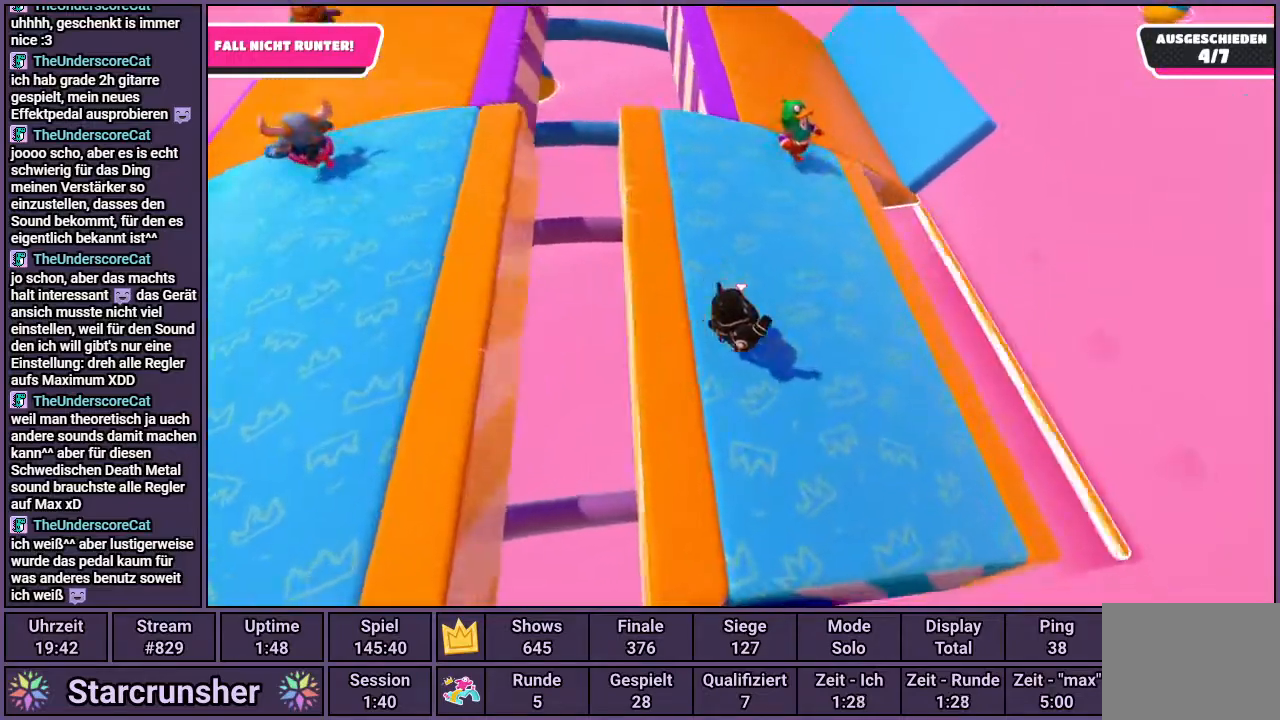
Gameplay with a controller (PlayStation layout); each line is a JSON object with the inputs held at the frame after it. "events" lists button and stick changes between this image and that frame as [ms after this image, input, new state], when the widget could be followed in between.
{"buttons": [], "left_stick": "right", "right_stick": "center", "events": [[417, "left_stick", "right"]]}
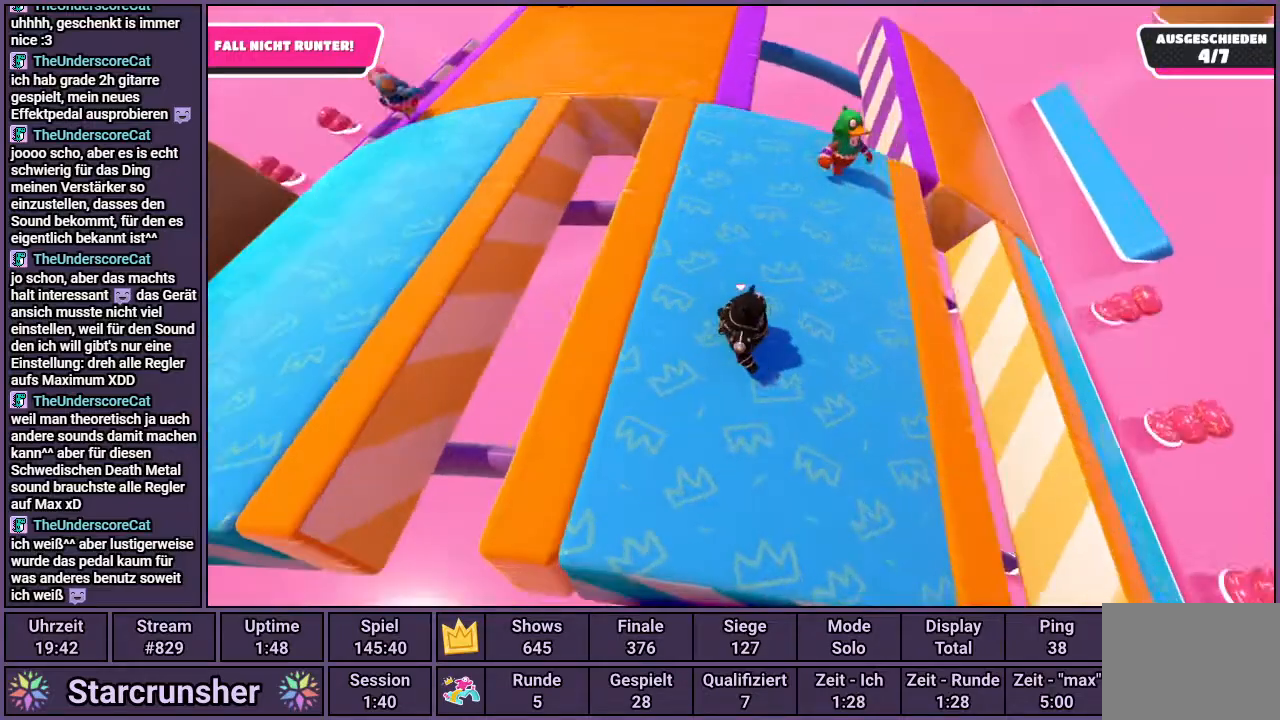
{"buttons": [], "left_stick": "right", "right_stick": "center", "events": []}
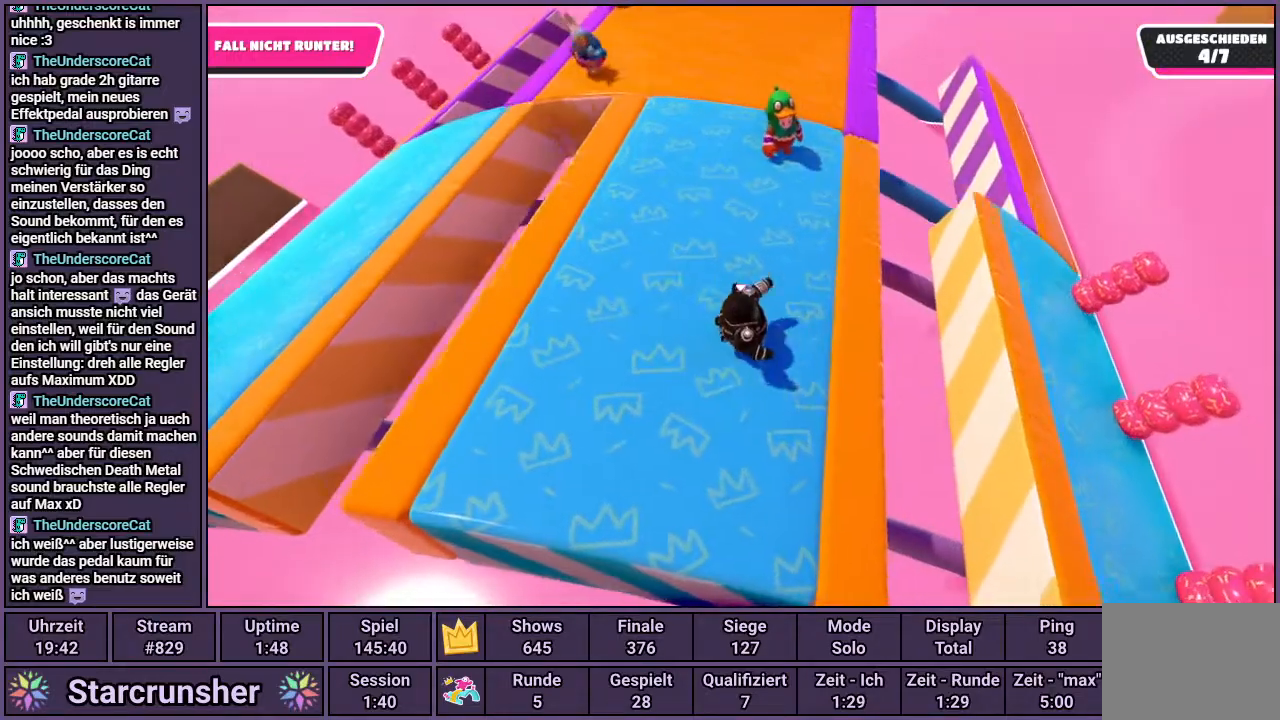
{"buttons": [], "left_stick": "right", "right_stick": "center", "events": [[317, "CROSS", "down"], [450, "CROSS", "up"]]}
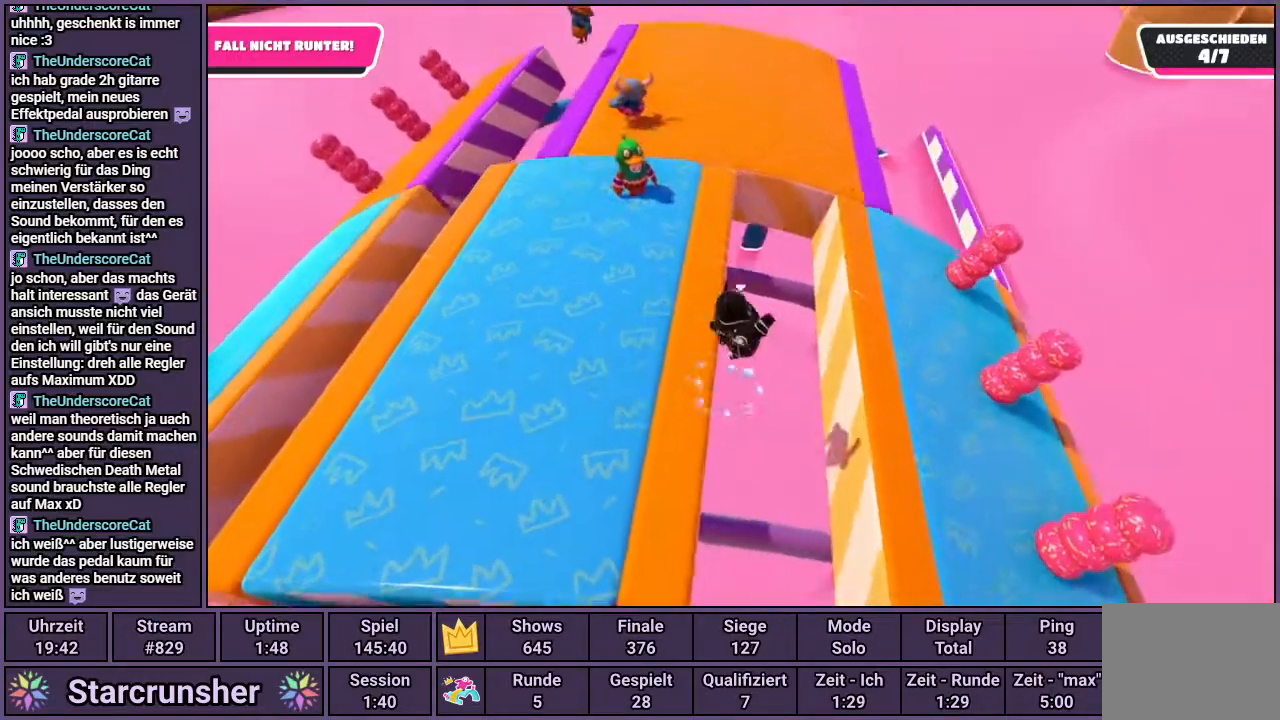
{"buttons": [], "left_stick": "center", "right_stick": "center", "events": [[400, "left_stick", "center"]]}
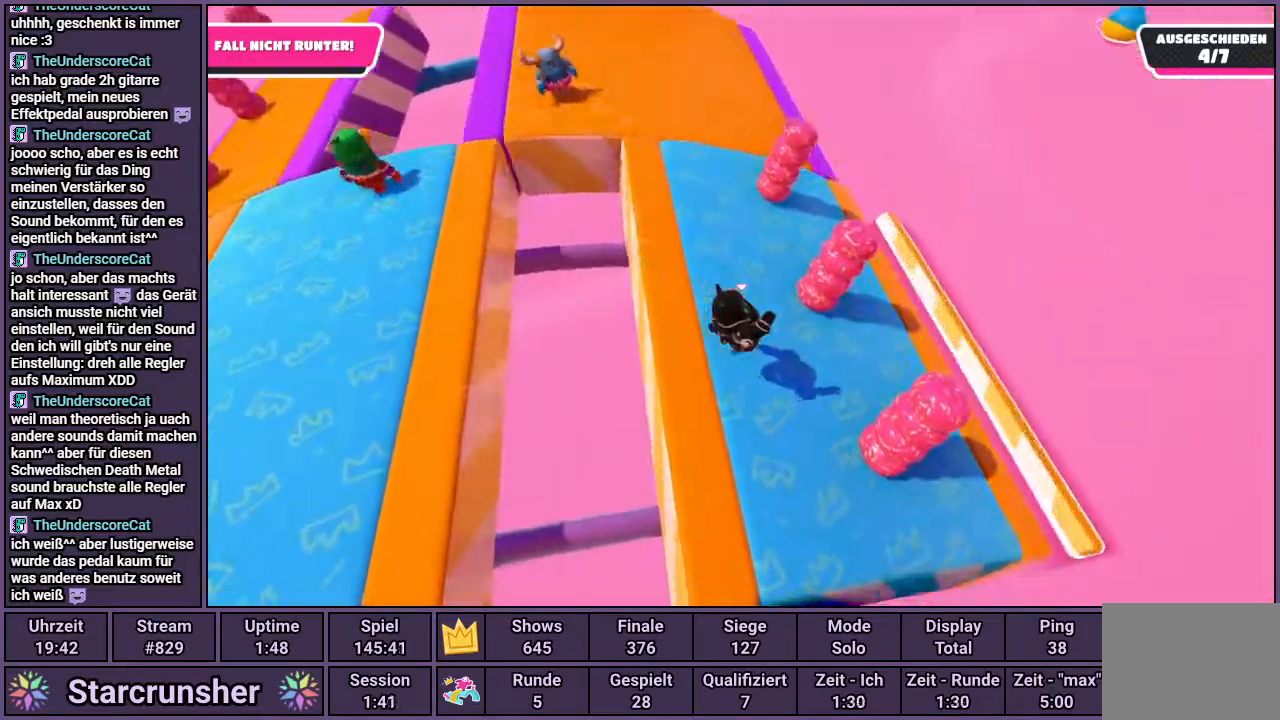
{"buttons": [], "left_stick": "right", "right_stick": "center", "events": [[483, "left_stick", "right"]]}
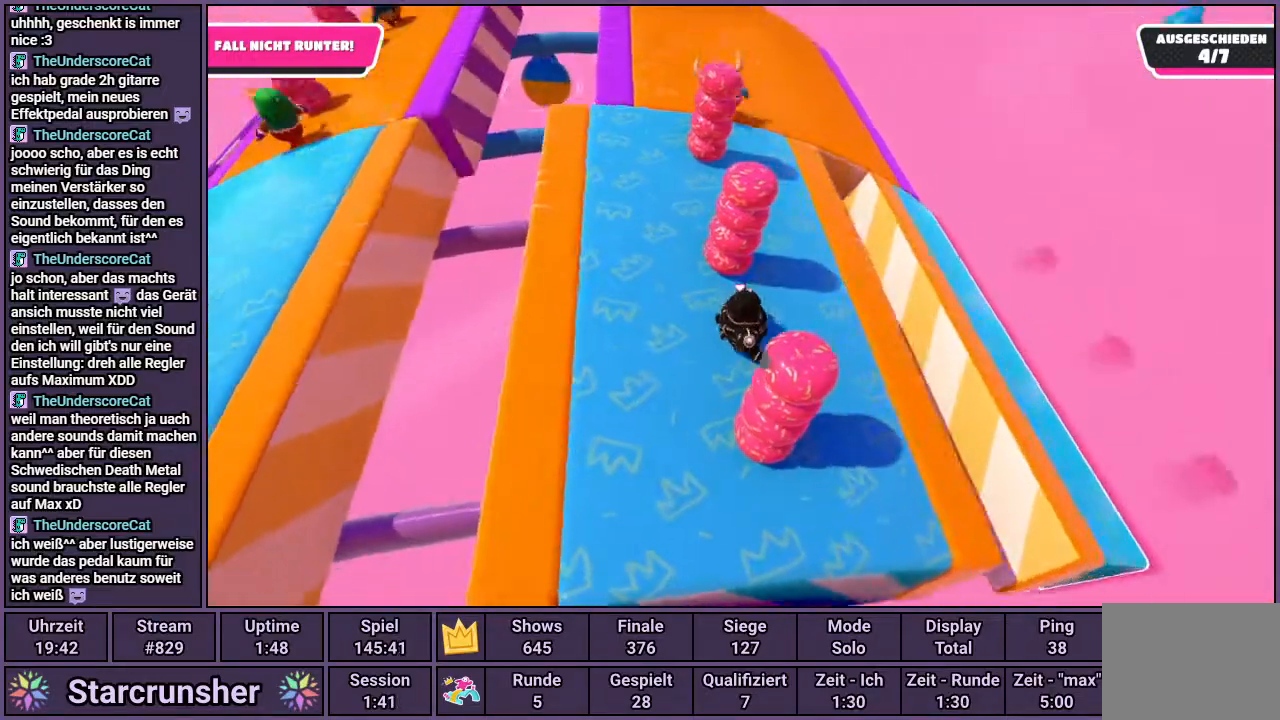
{"buttons": [], "left_stick": "right", "right_stick": "center", "events": []}
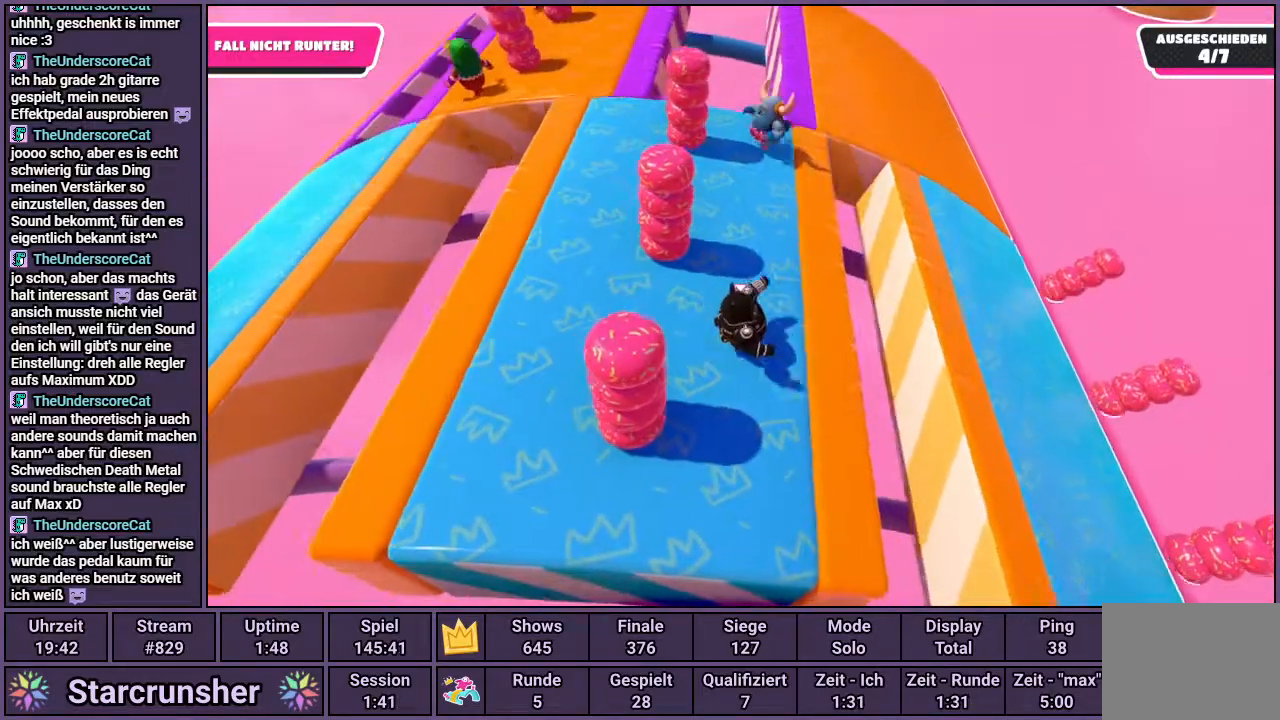
{"buttons": [], "left_stick": "right", "right_stick": "center", "events": [[133, "CROSS", "down"], [317, "CROSS", "up"]]}
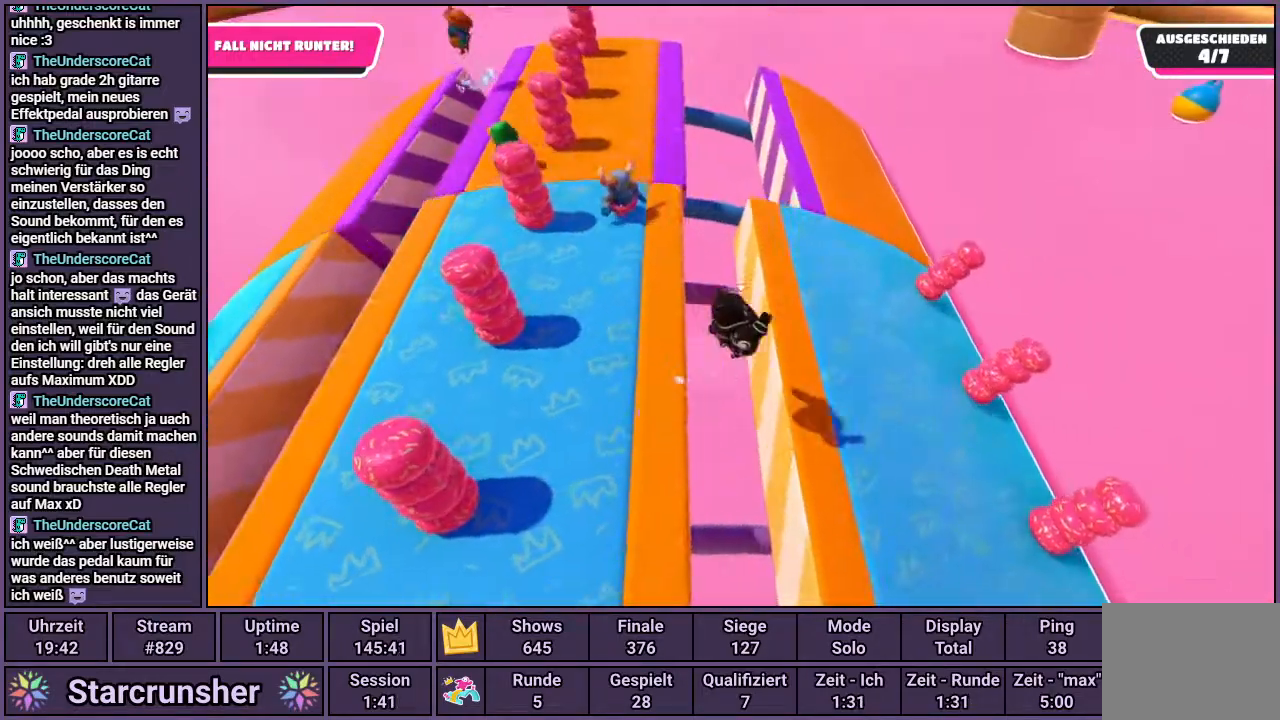
{"buttons": [], "left_stick": "center", "right_stick": "center", "events": [[17, "left_stick", "center"]]}
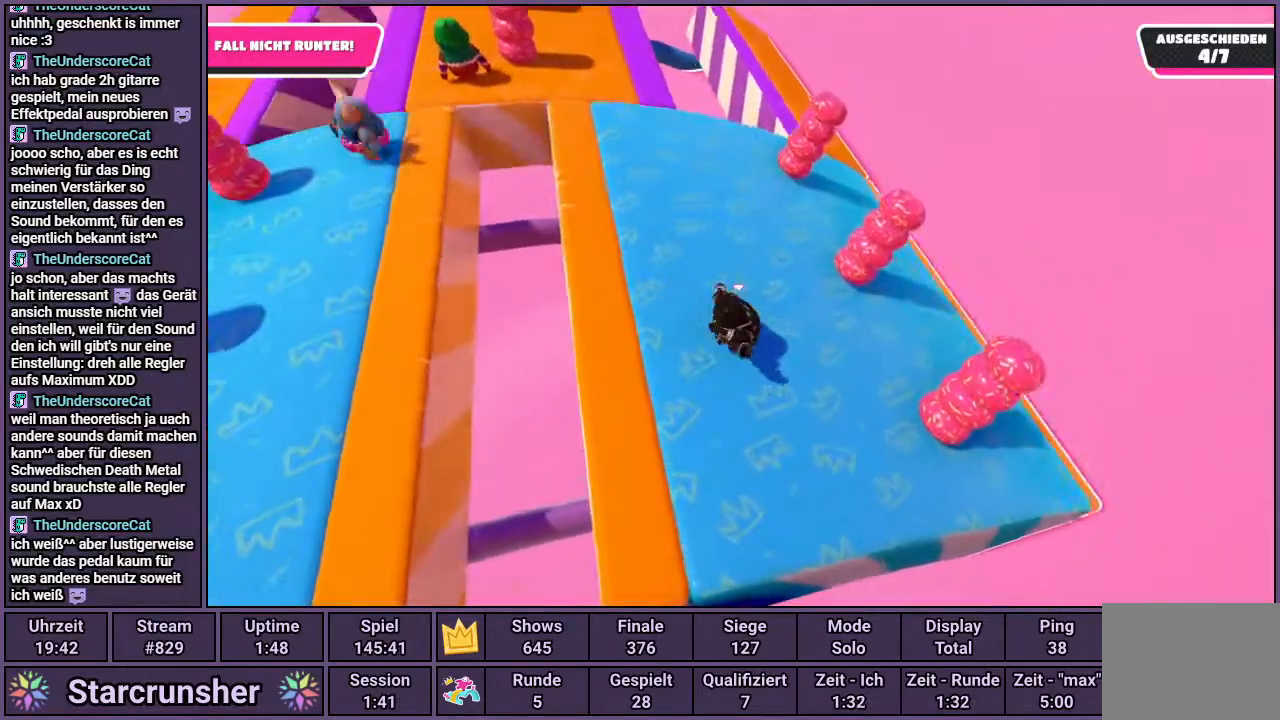
{"buttons": [], "left_stick": "right", "right_stick": "center", "events": [[467, "left_stick", "right"]]}
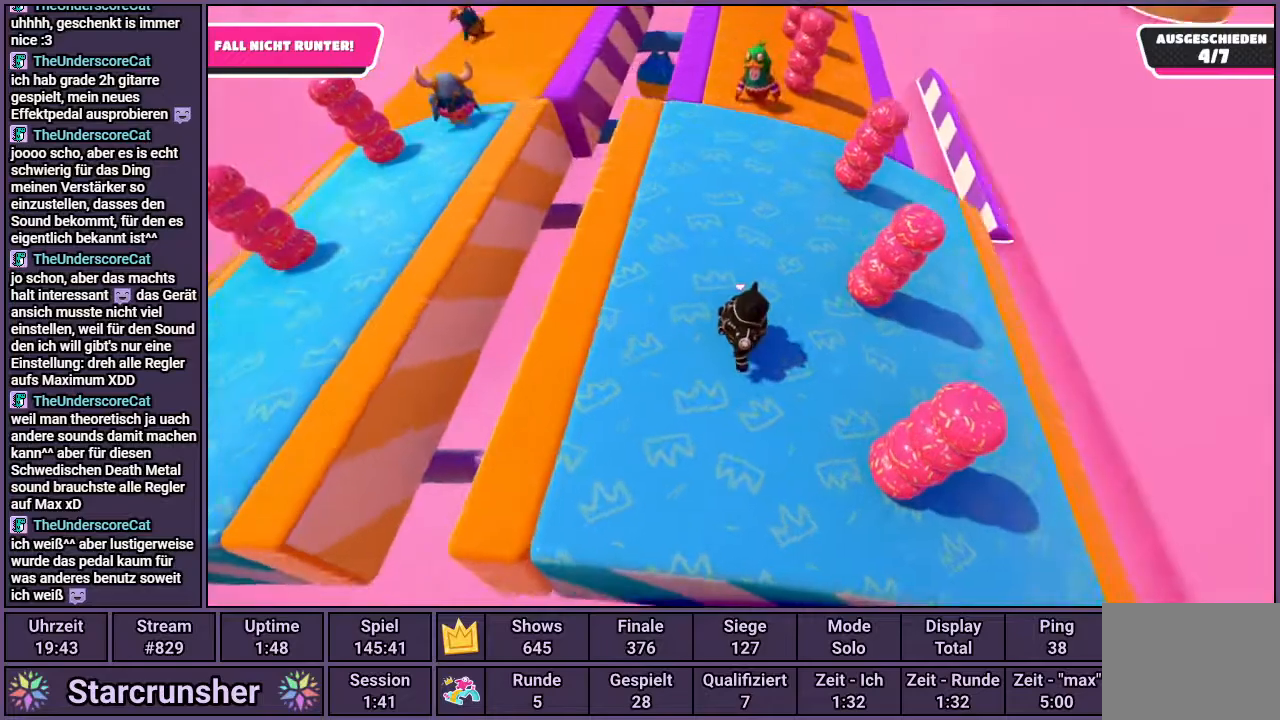
{"buttons": [], "left_stick": "right", "right_stick": "center", "events": [[33, "right_stick", "right"], [183, "right_stick", "center"]]}
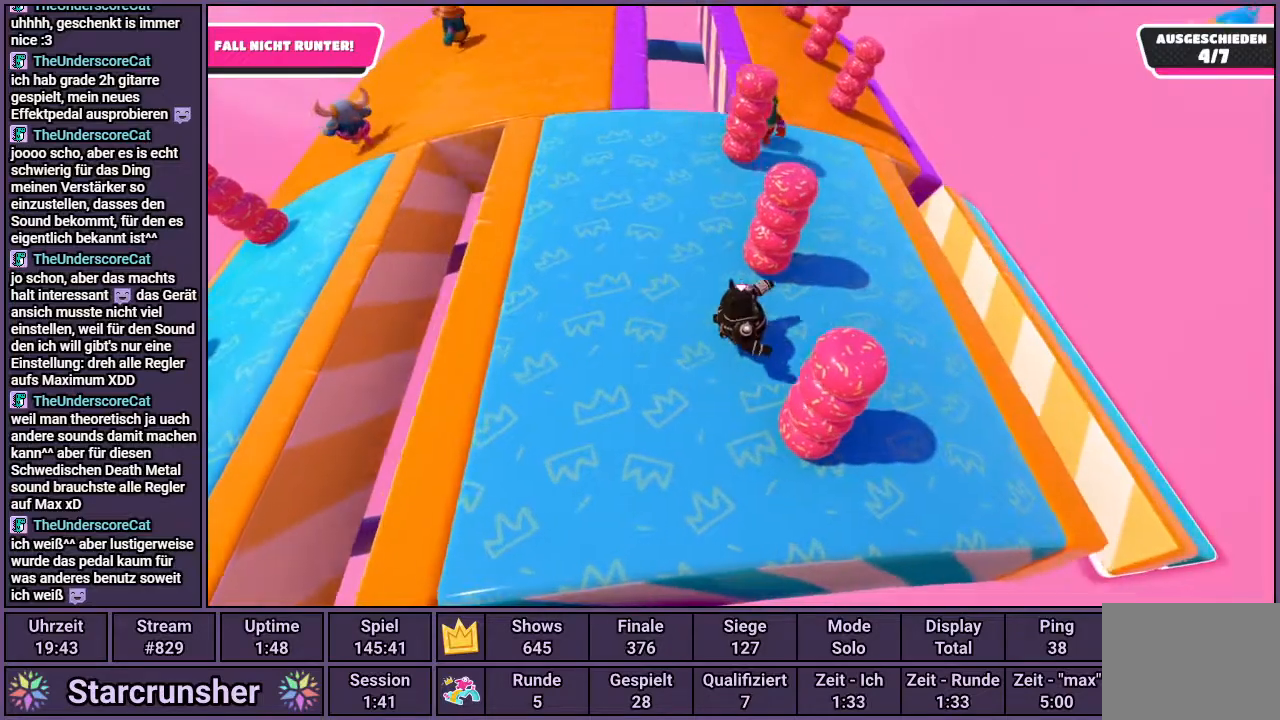
{"buttons": [], "left_stick": "right", "right_stick": "center", "events": []}
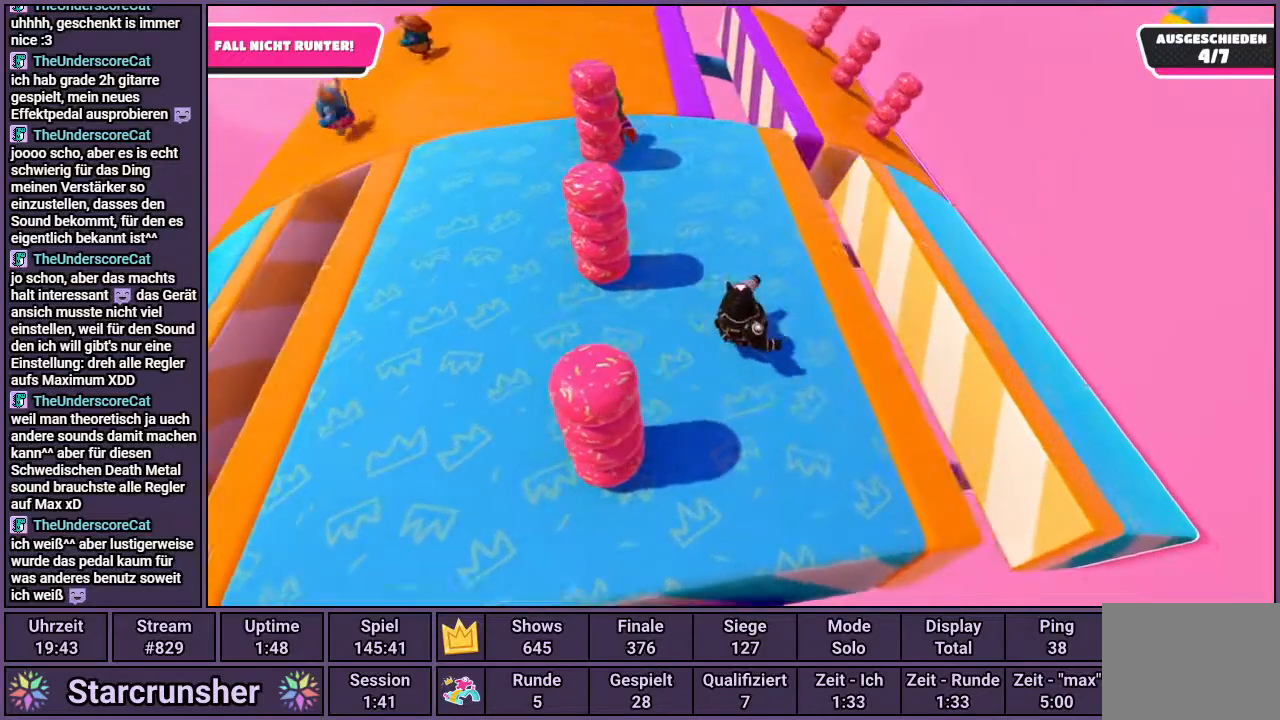
{"buttons": [], "left_stick": "right", "right_stick": "center", "events": [[267, "CROSS", "down"], [367, "CROSS", "up"]]}
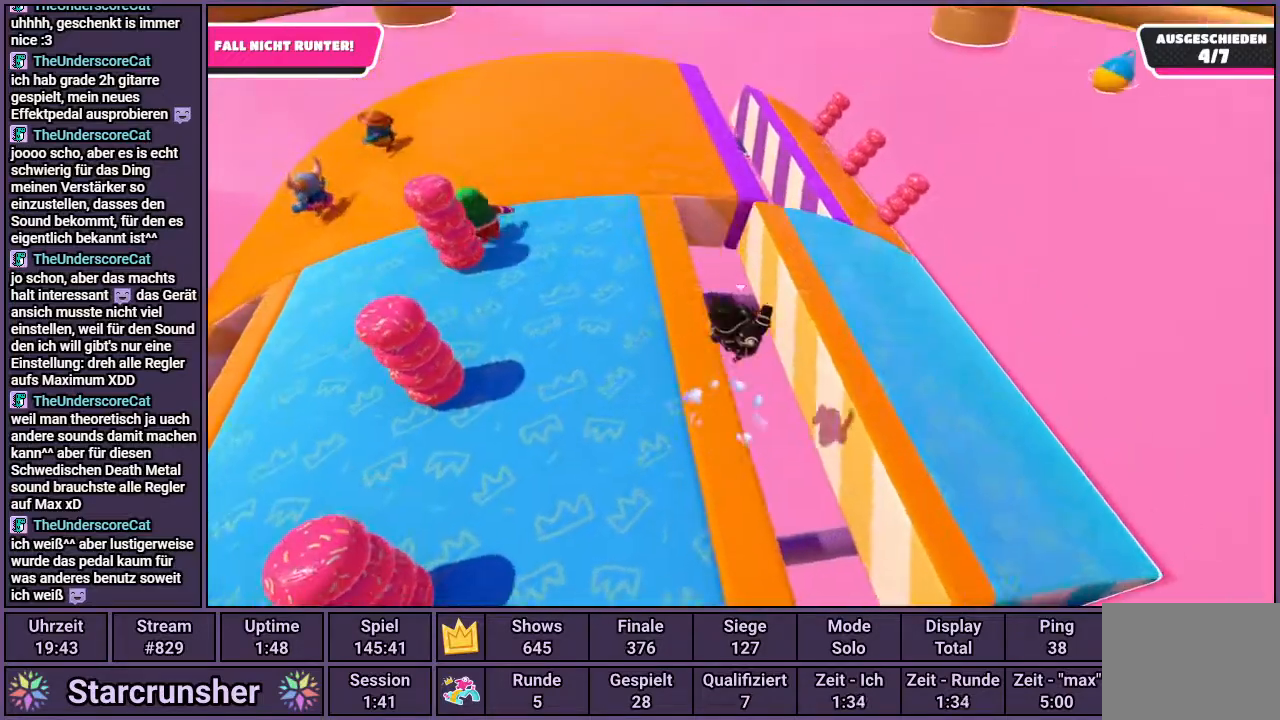
{"buttons": [], "left_stick": "center", "right_stick": "center", "events": [[483, "left_stick", "center"]]}
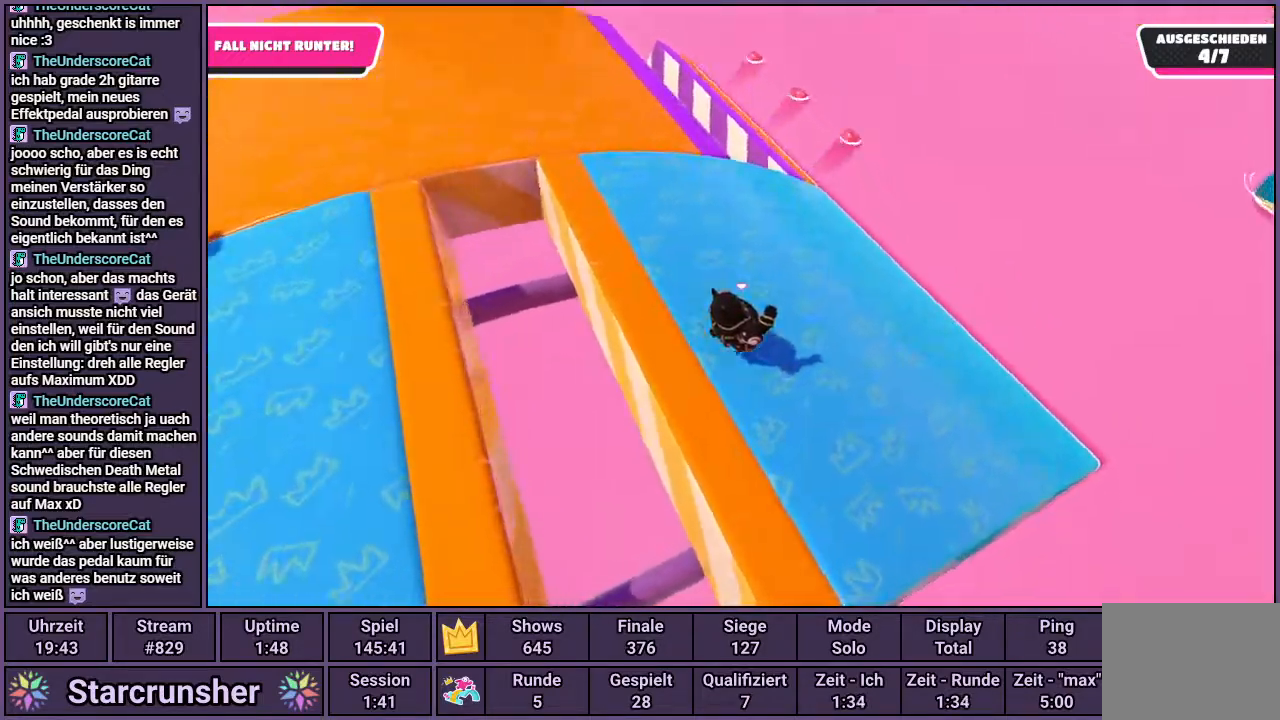
{"buttons": [], "left_stick": "right", "right_stick": "center", "events": [[333, "left_stick", "right"]]}
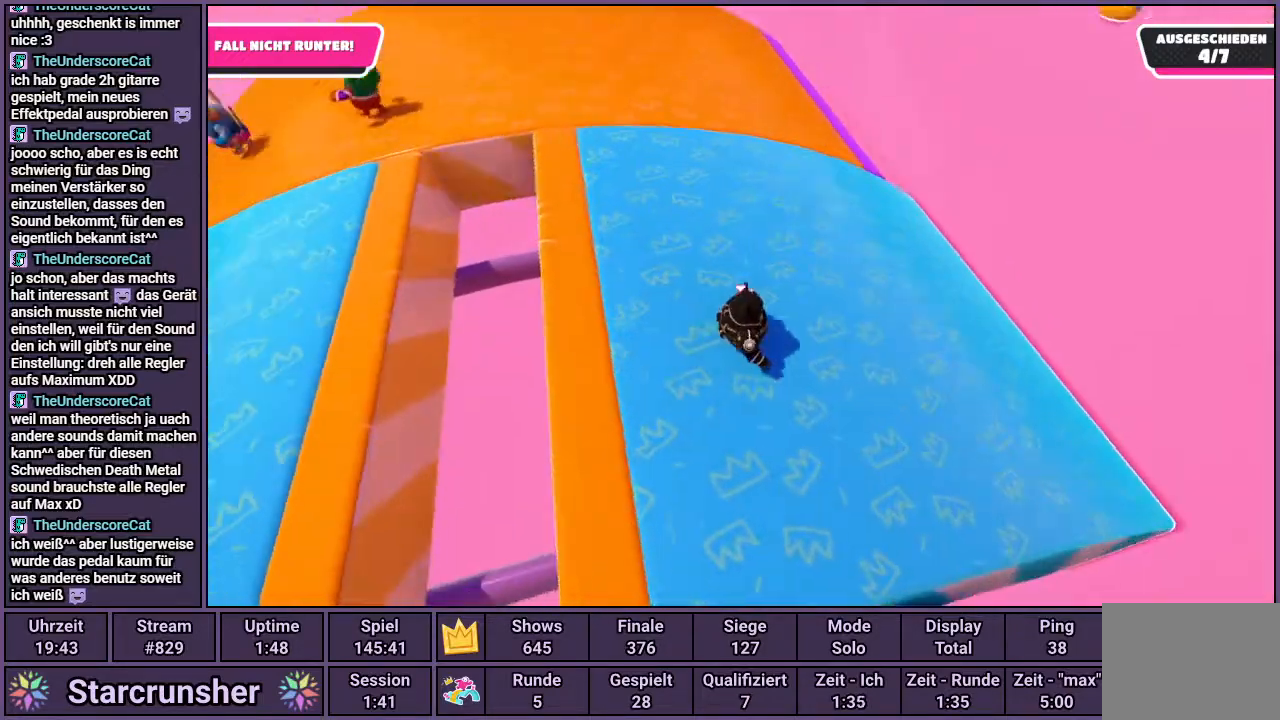
{"buttons": [], "left_stick": "right", "right_stick": "center", "events": [[100, "right_stick", "left"], [233, "right_stick", "center"]]}
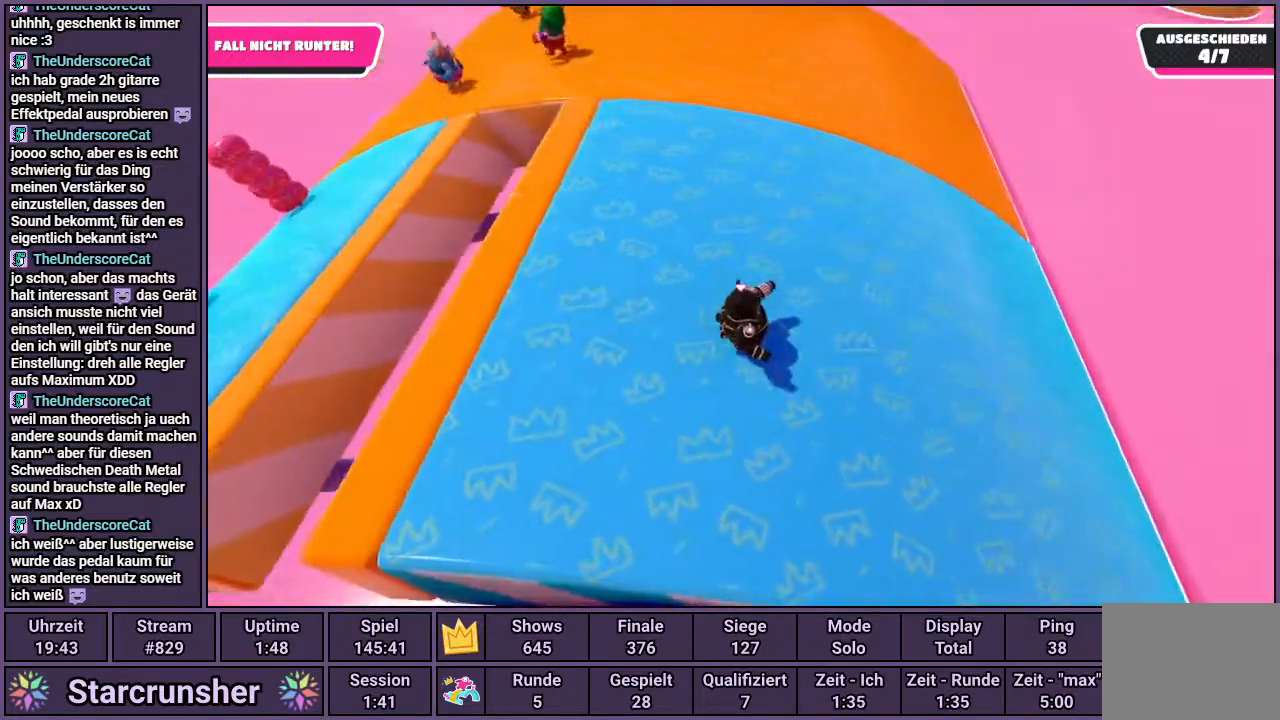
{"buttons": [], "left_stick": "right", "right_stick": "center", "events": []}
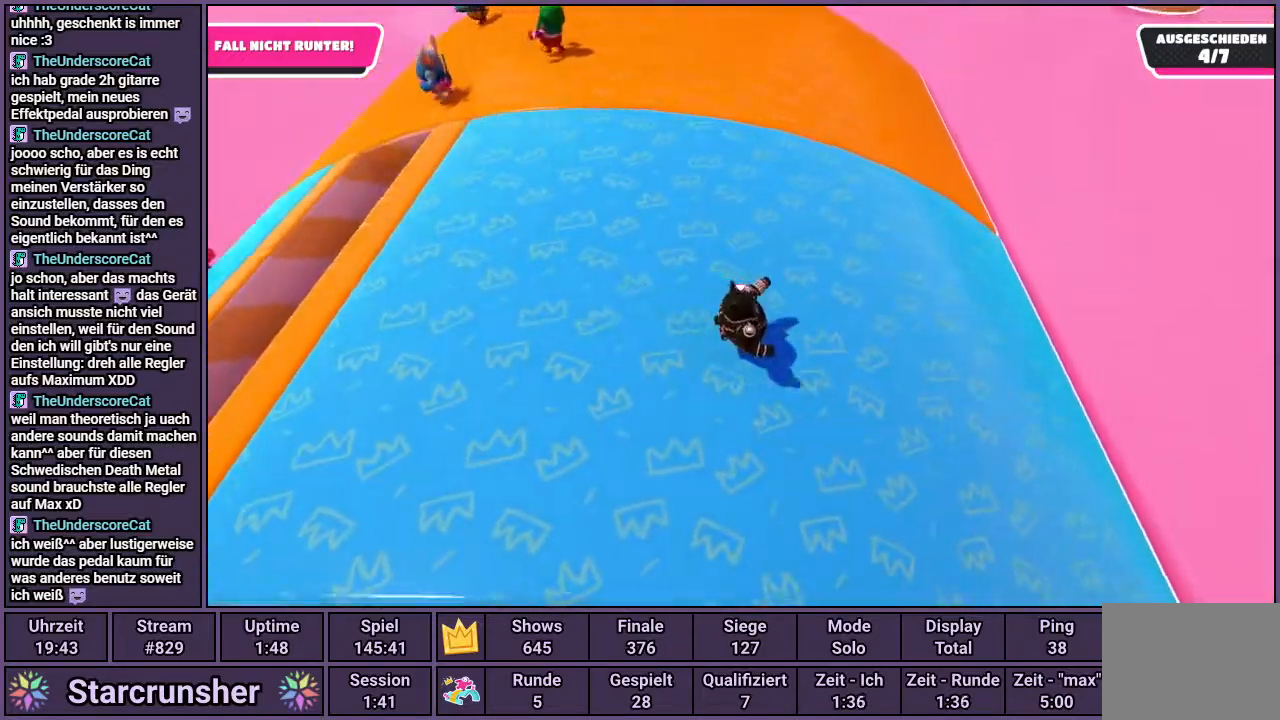
{"buttons": [], "left_stick": "right", "right_stick": "center", "events": [[67, "right_stick", "left"], [183, "right_stick", "center"]]}
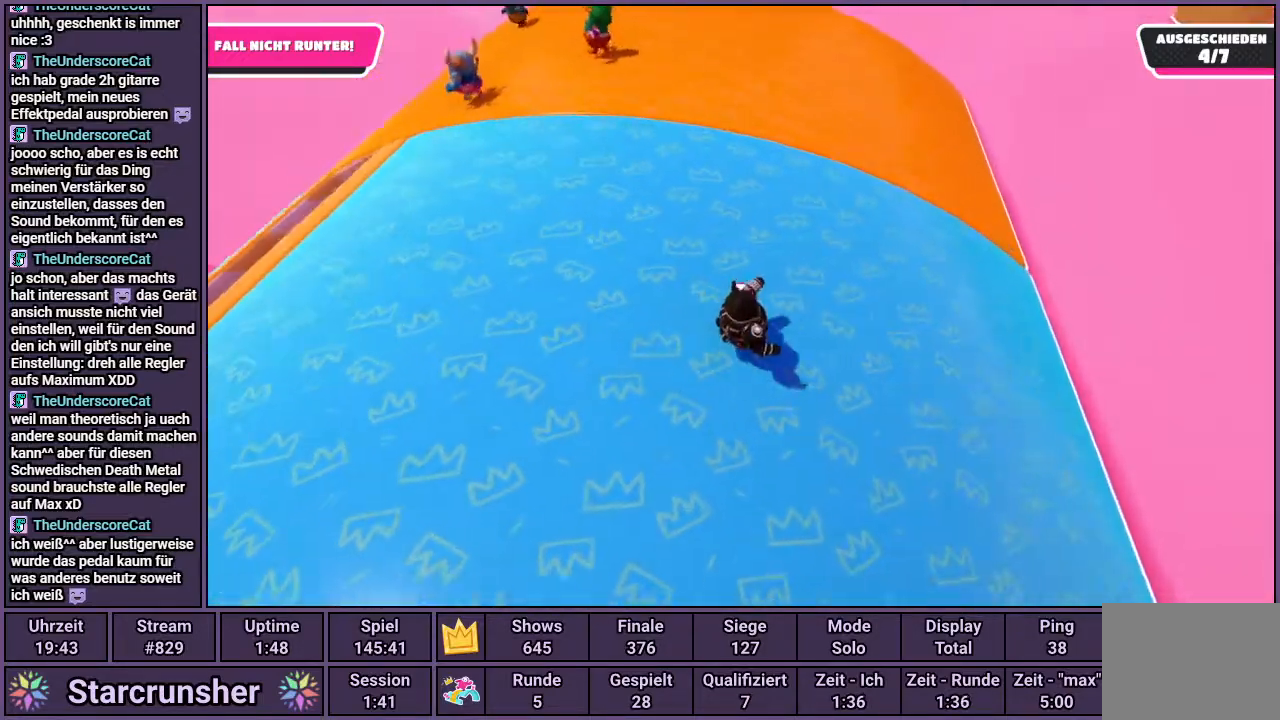
{"buttons": [], "left_stick": "right", "right_stick": "center", "events": []}
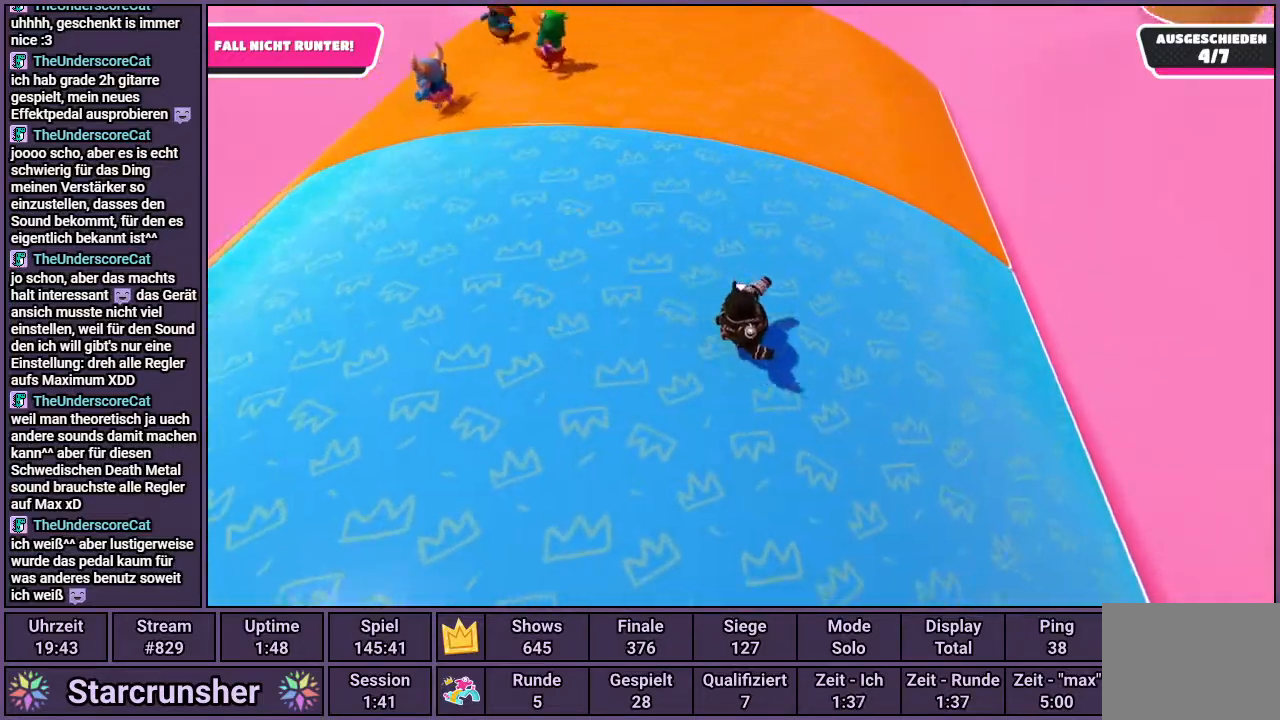
{"buttons": [], "left_stick": "right", "right_stick": "center", "events": [[317, "left_stick", "center"], [450, "left_stick", "right"]]}
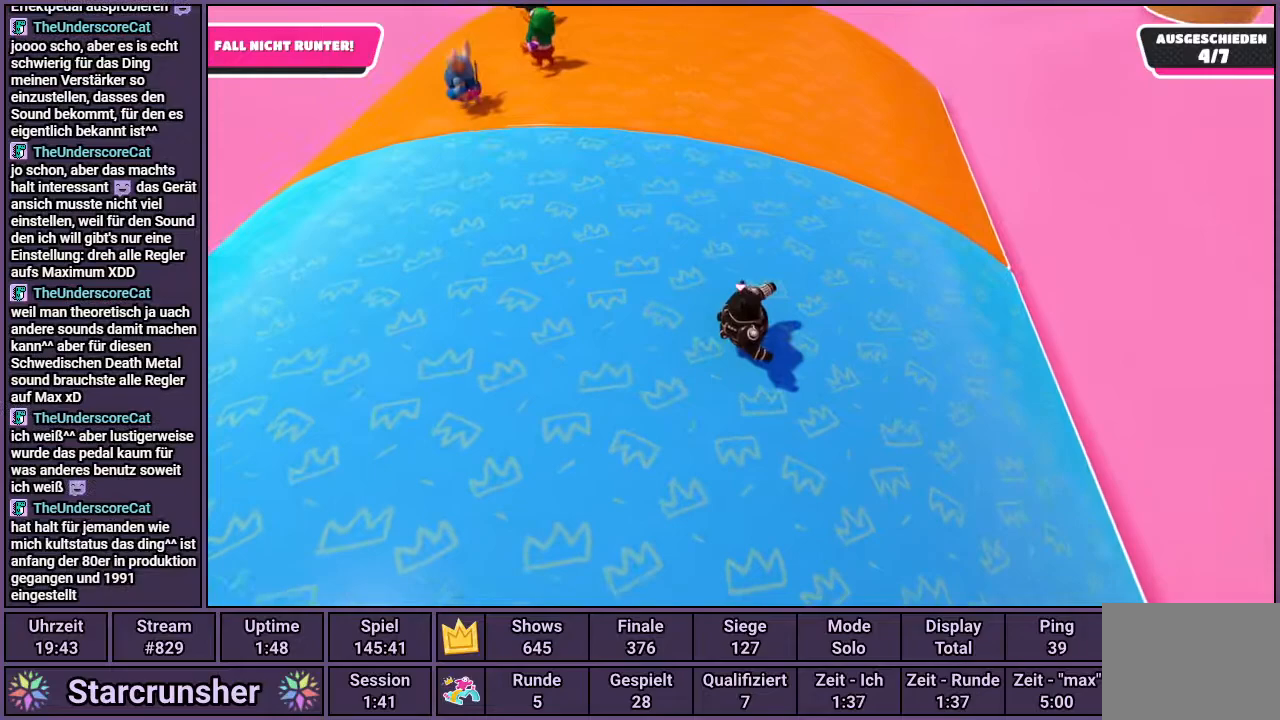
{"buttons": [], "left_stick": "right", "right_stick": "center", "events": [[150, "right_stick", "right"], [367, "right_stick", "center"]]}
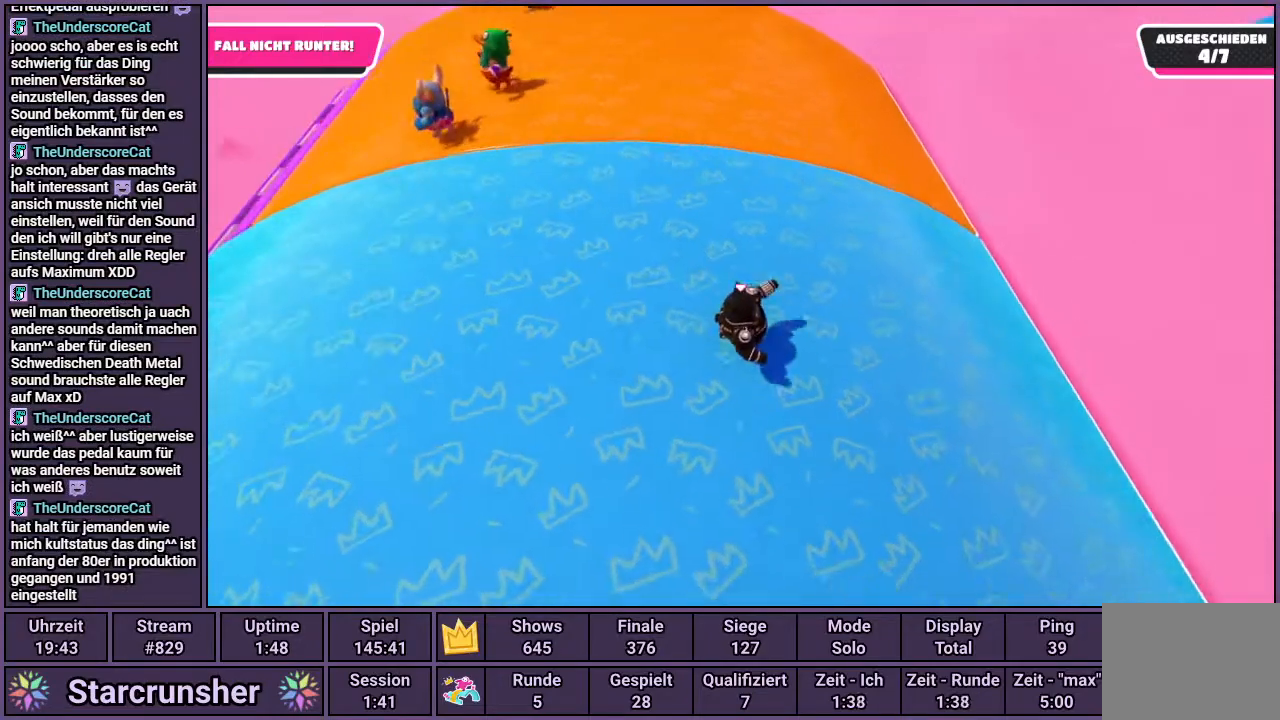
{"buttons": [], "left_stick": "right", "right_stick": "center", "events": []}
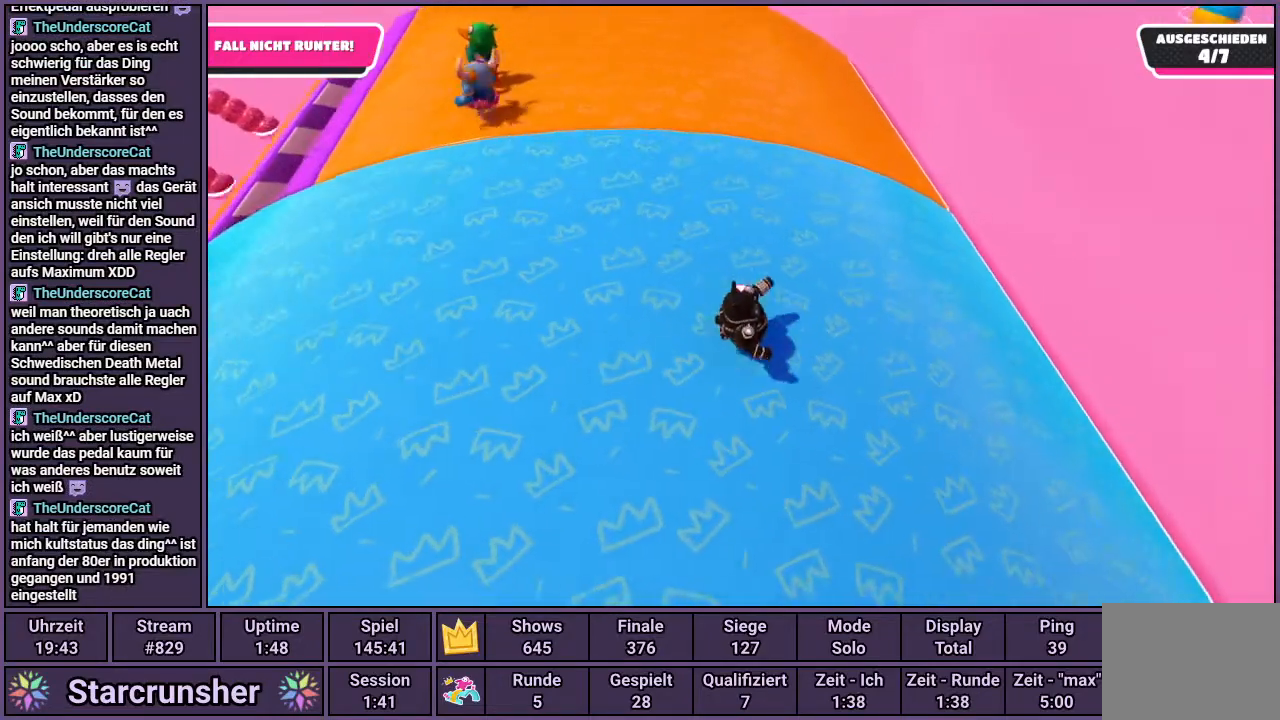
{"buttons": [], "left_stick": "right", "right_stick": "center", "events": [[233, "left_stick", "center"], [450, "left_stick", "right"]]}
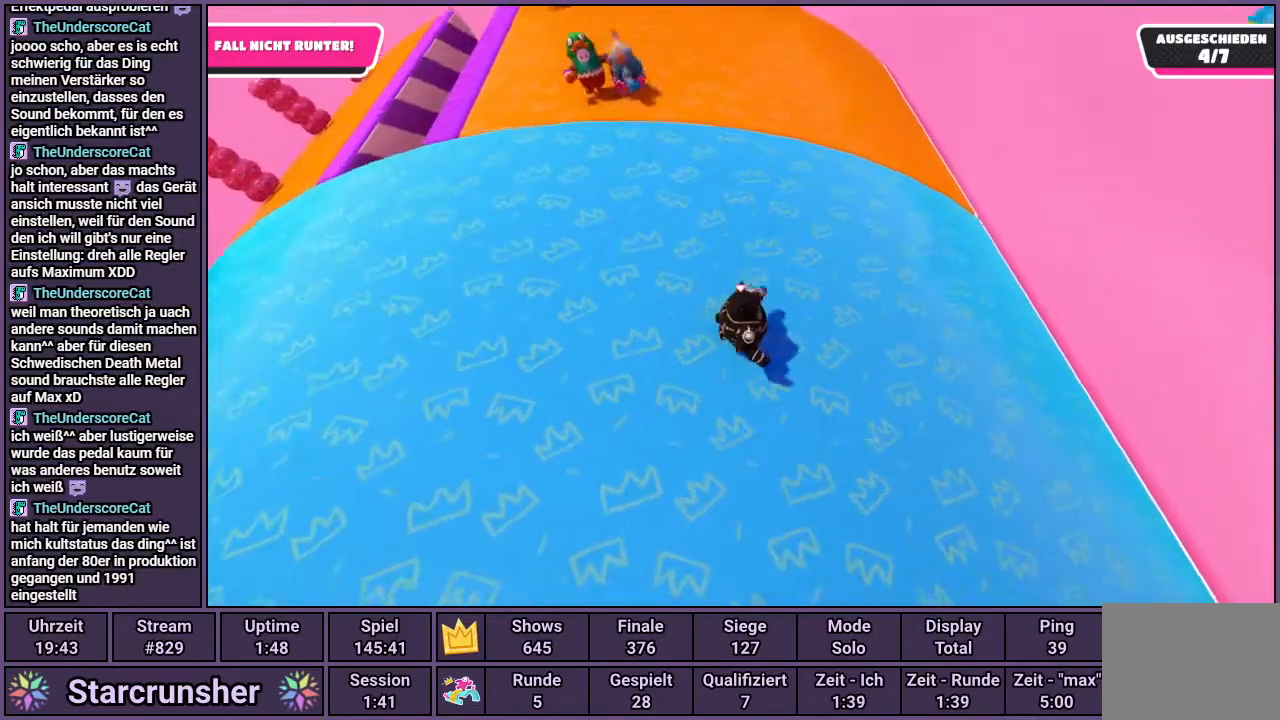
{"buttons": [], "left_stick": "right", "right_stick": "center", "events": []}
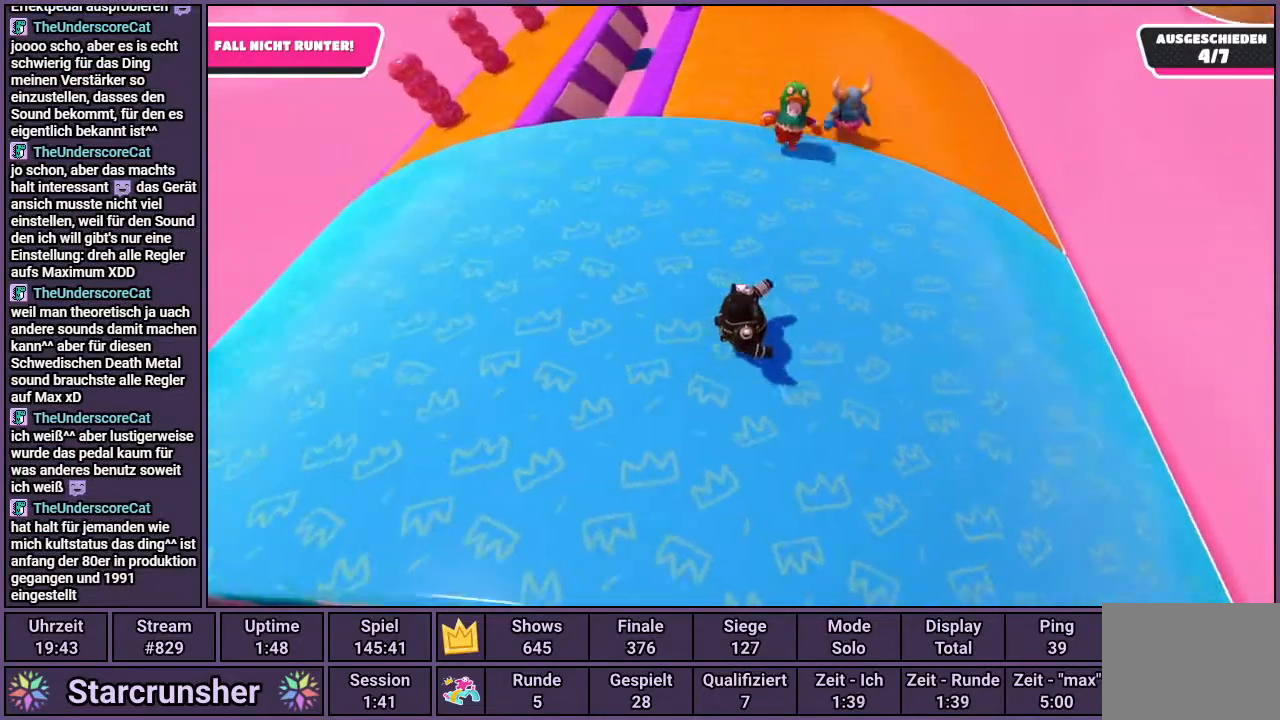
{"buttons": [], "left_stick": "right", "right_stick": "center", "events": []}
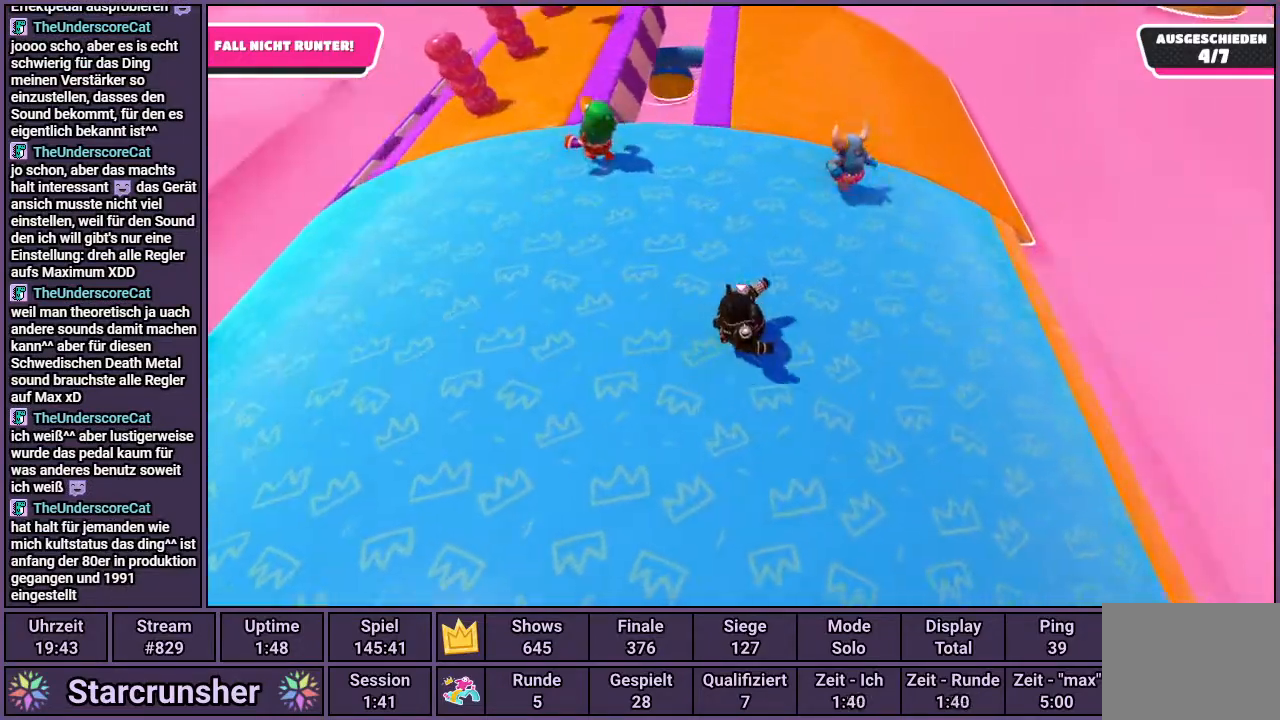
{"buttons": [], "left_stick": "right", "right_stick": "center", "events": []}
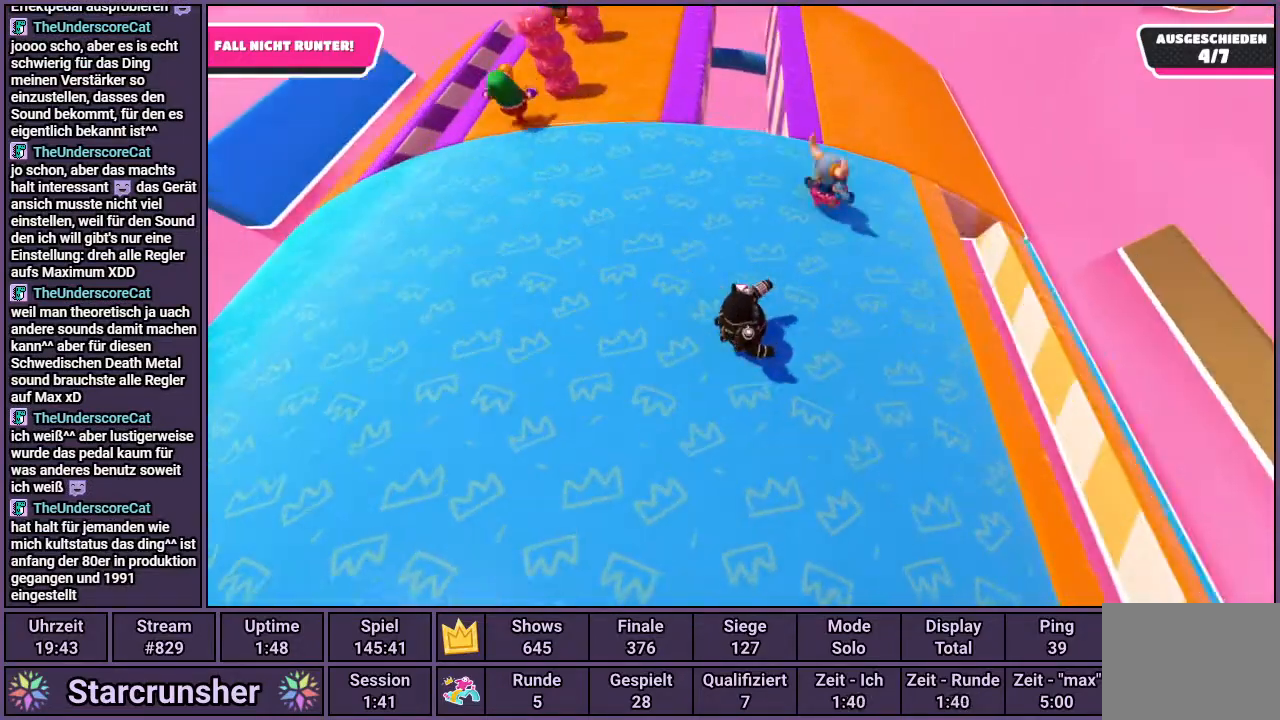
{"buttons": [], "left_stick": "up-left", "right_stick": "right", "events": [[50, "left_stick", "up"], [117, "right_stick", "right"], [167, "left_stick", "up-left"]]}
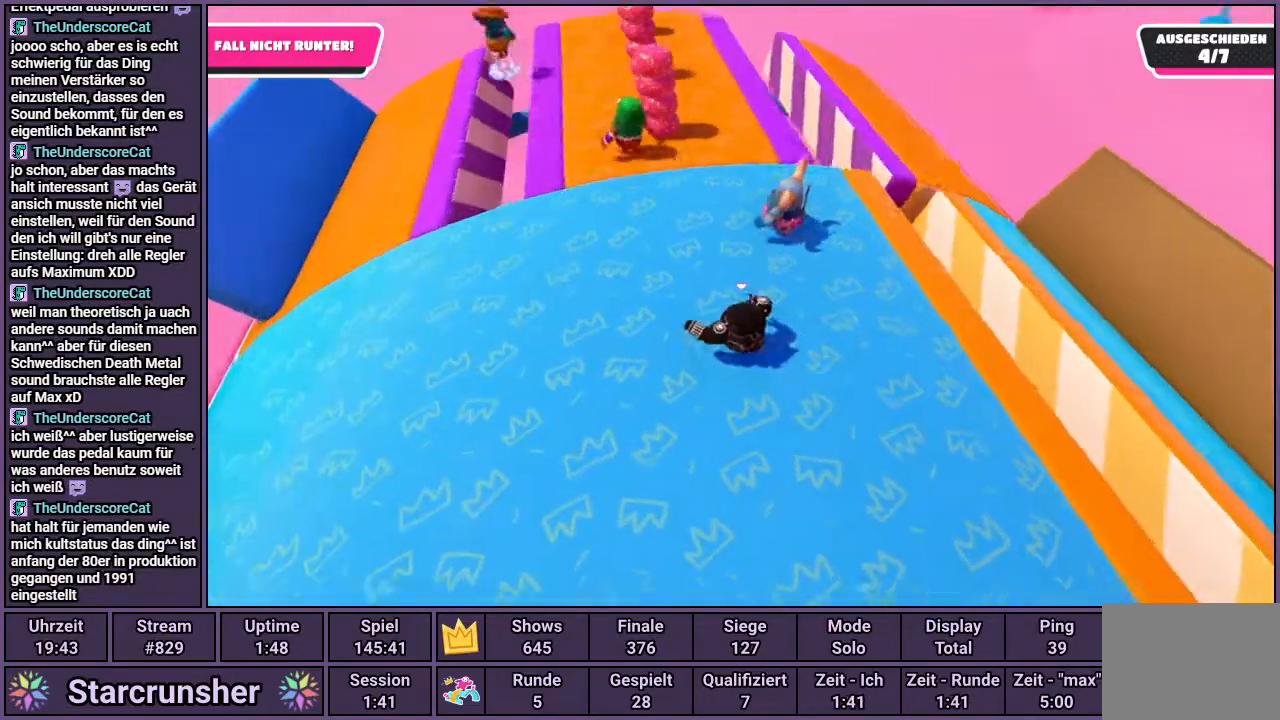
{"buttons": [], "left_stick": "up-left", "right_stick": "right", "events": []}
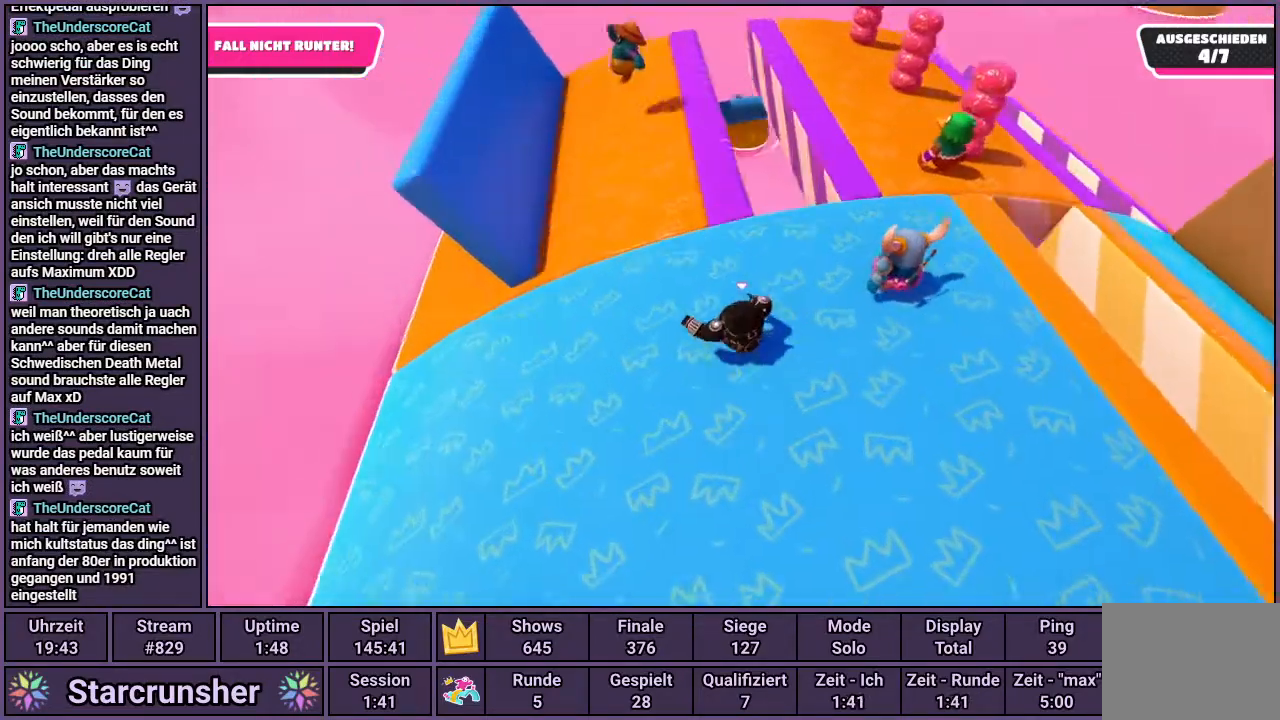
{"buttons": [], "left_stick": "up-left", "right_stick": "right", "events": [[67, "right_stick", "center"], [250, "right_stick", "right"]]}
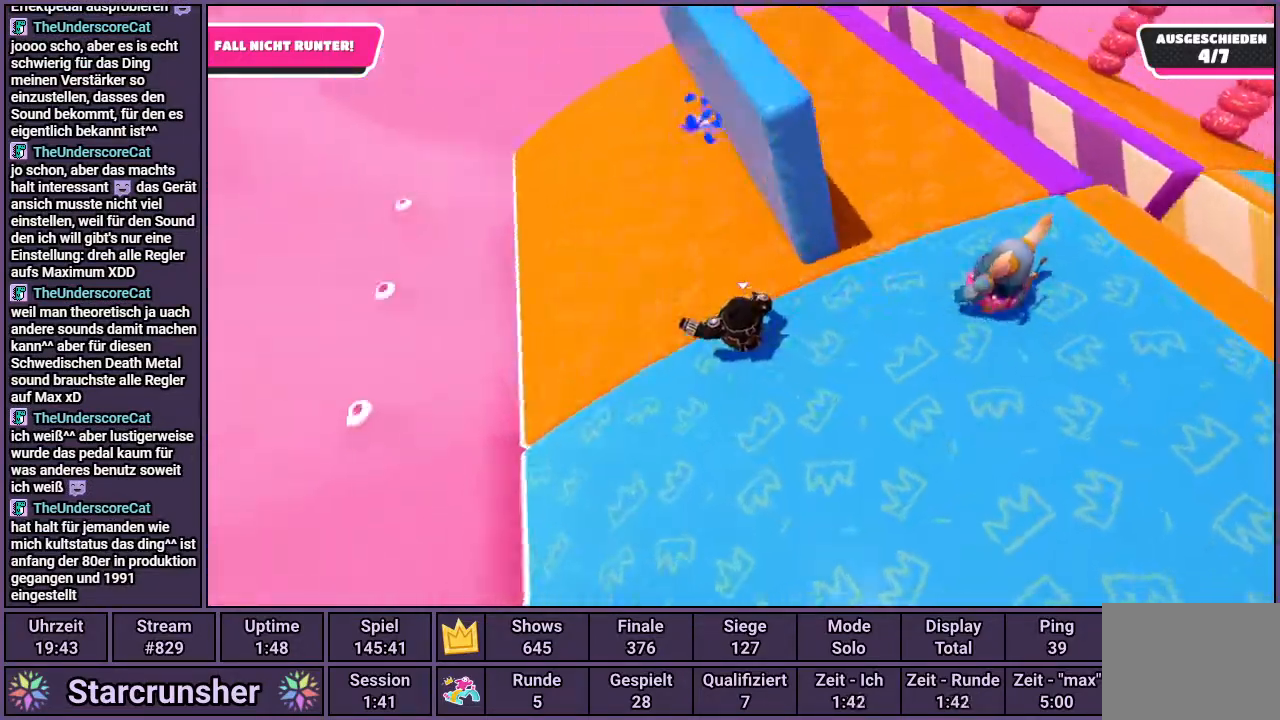
{"buttons": [], "left_stick": "up-left", "right_stick": "right", "events": []}
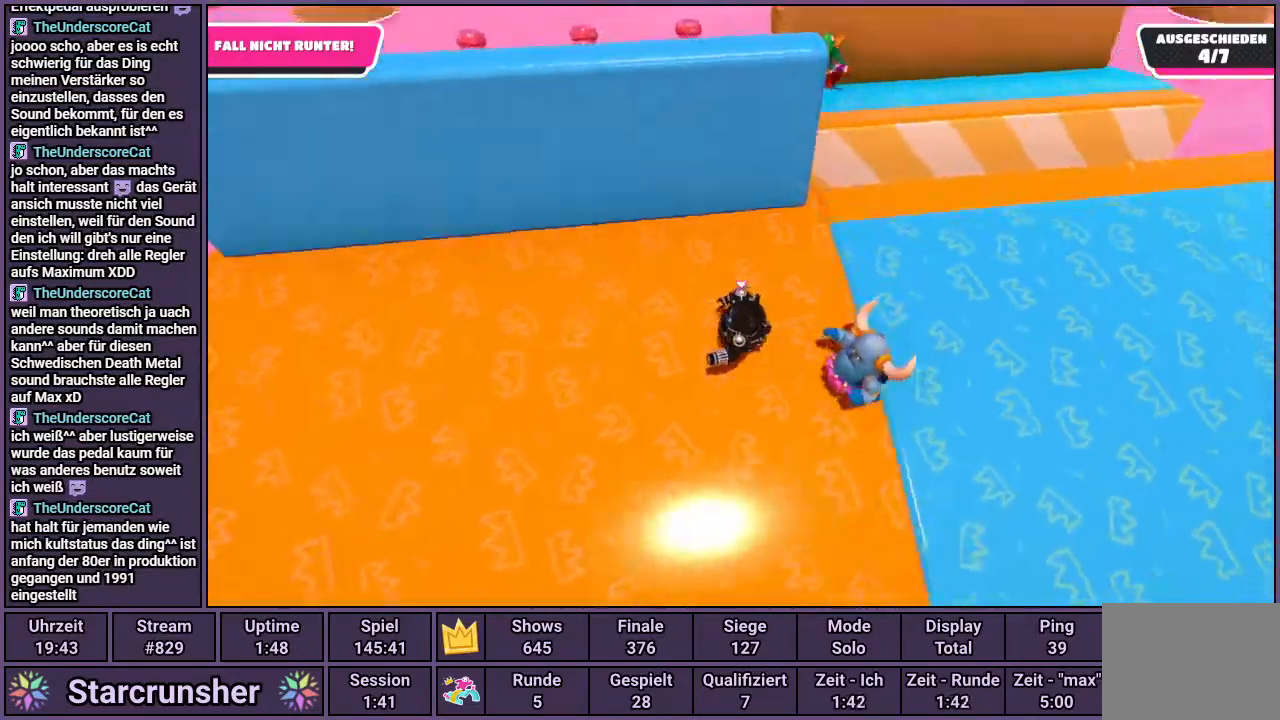
{"buttons": [], "left_stick": "down", "right_stick": "right", "events": [[17, "left_stick", "left"], [183, "left_stick", "down-left"], [433, "left_stick", "down"]]}
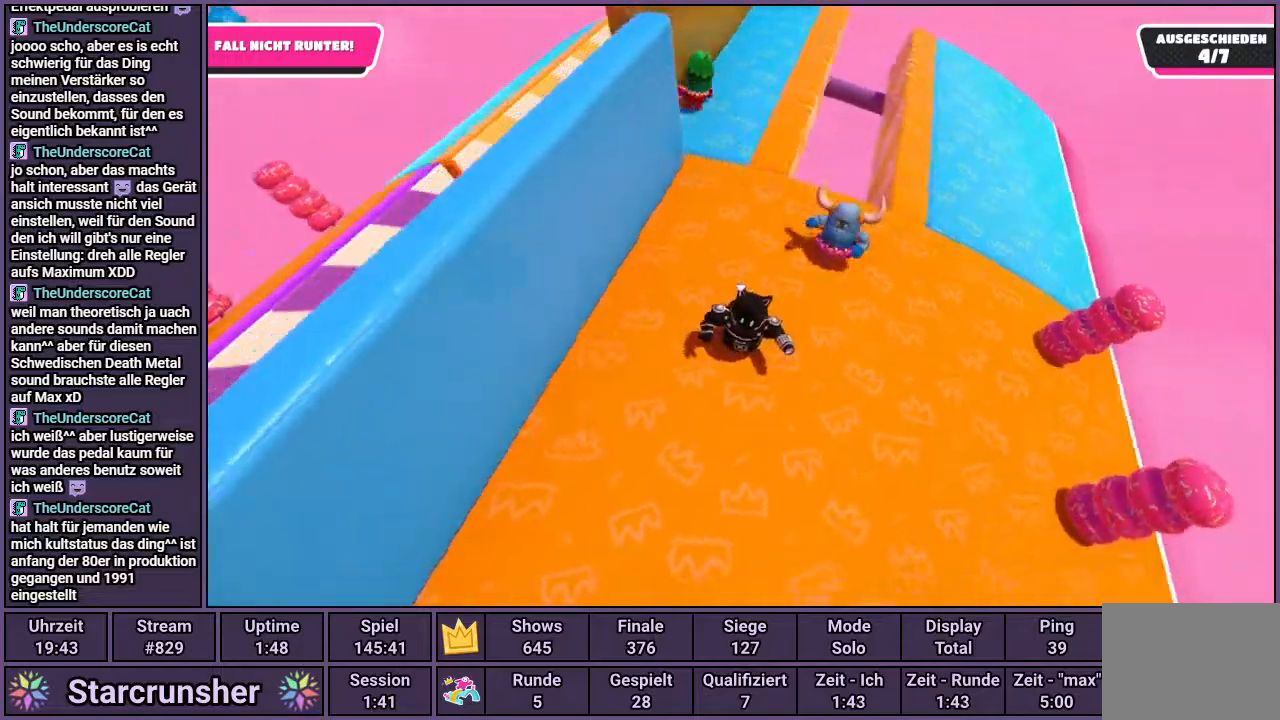
{"buttons": [], "left_stick": "down-right", "right_stick": "center", "events": [[83, "right_stick", "center"], [100, "left_stick", "down-right"]]}